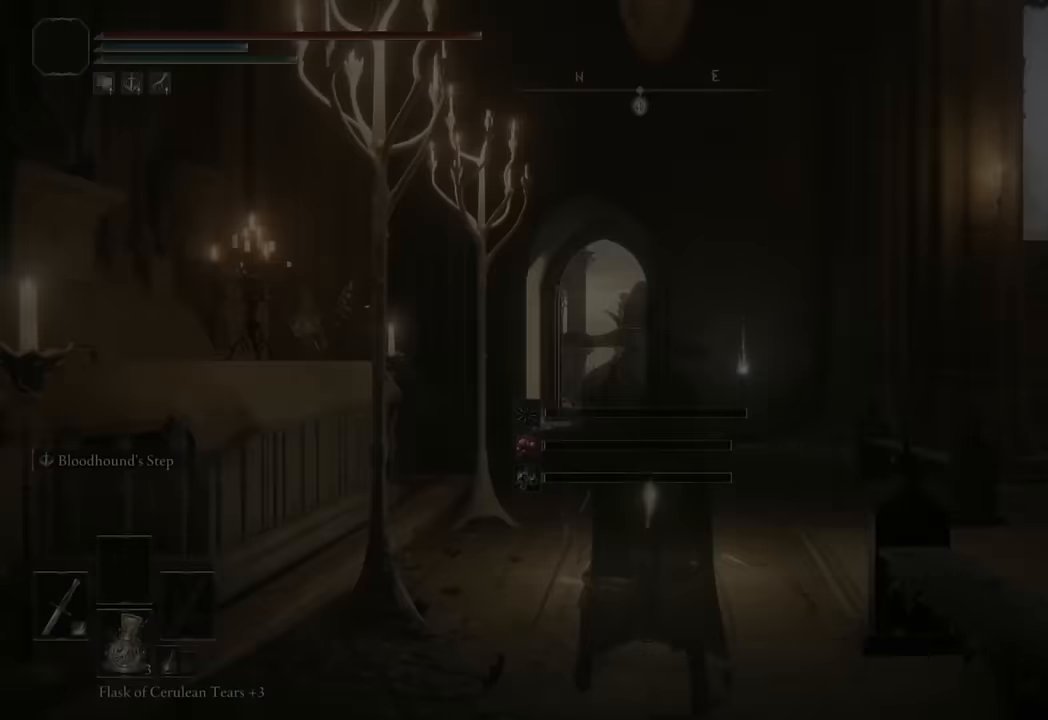
Gameplay with a controller (PlayStation layout); each line is a JSON object with the inputs held at the frame after it. "events" lists button and stick changes between this image and that frame as [ms after this image, input, new state], when the widget could be followed in between. Not read: R2.
{"buttons": ["CIRCLE"], "left_stick": "up", "right_stick": "center", "events": [[133, "right_stick", "down"], [267, "right_stick", "center"], [283, "left_stick", "up"], [417, "CIRCLE", "down"]]}
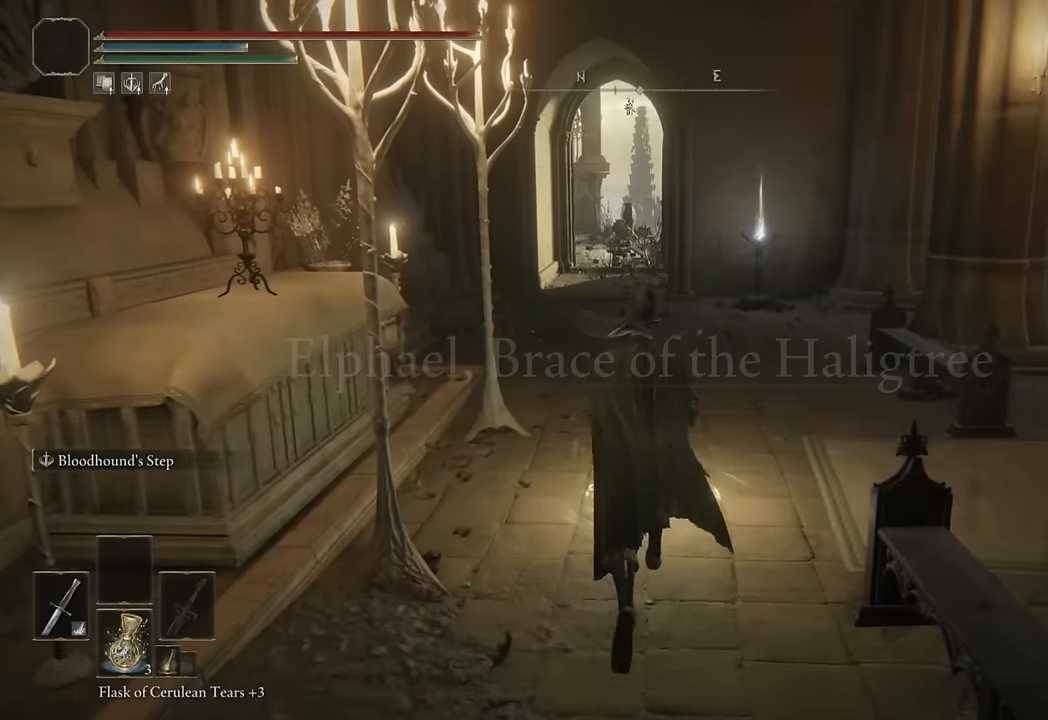
{"buttons": ["CIRCLE"], "left_stick": "up", "right_stick": "center", "events": [[300, "right_stick", "down-left"], [367, "right_stick", "center"]]}
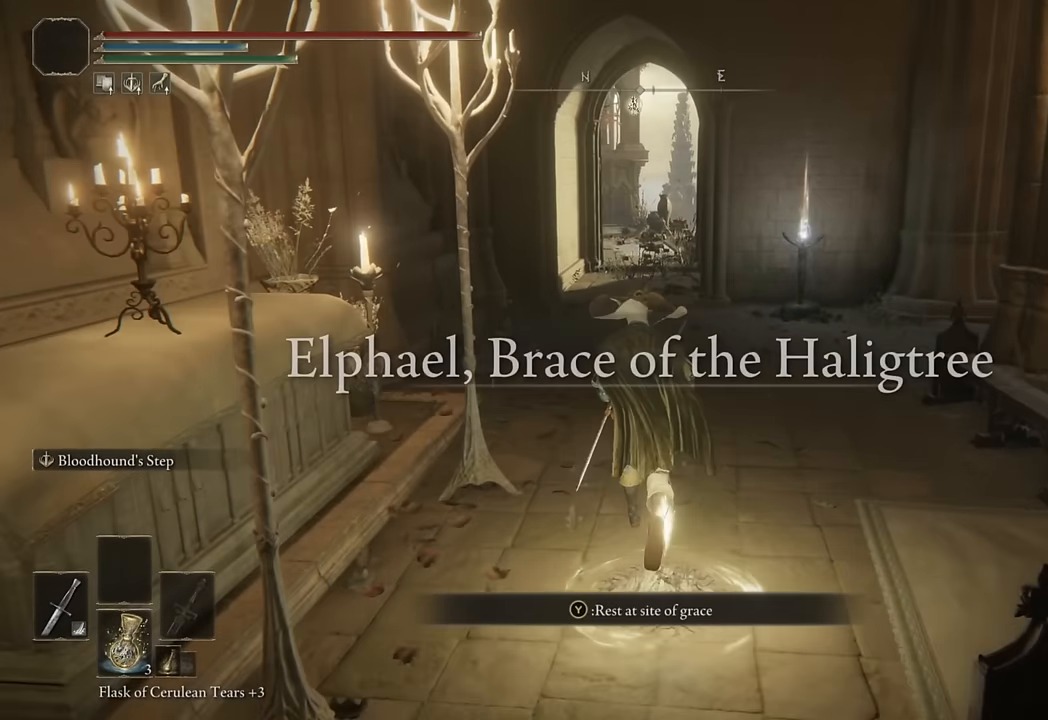
{"buttons": ["CIRCLE", "L2"], "left_stick": "up", "right_stick": "center", "events": [[367, "L2", "down"]]}
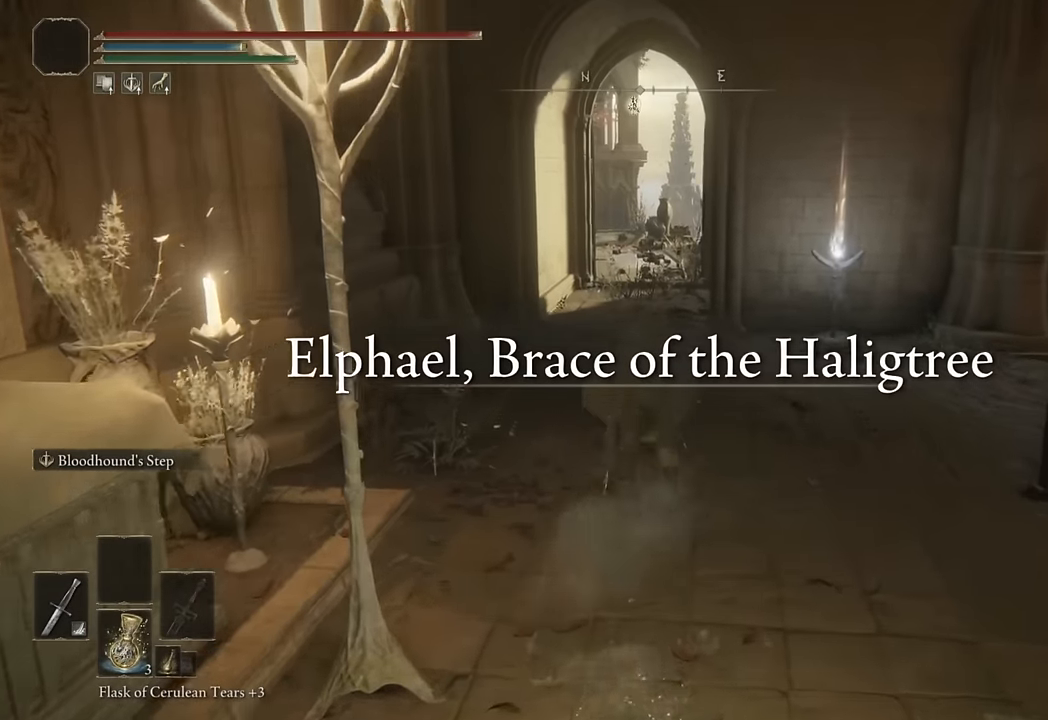
{"buttons": ["CIRCLE"], "left_stick": "up", "right_stick": "center", "events": [[67, "L2", "up"]]}
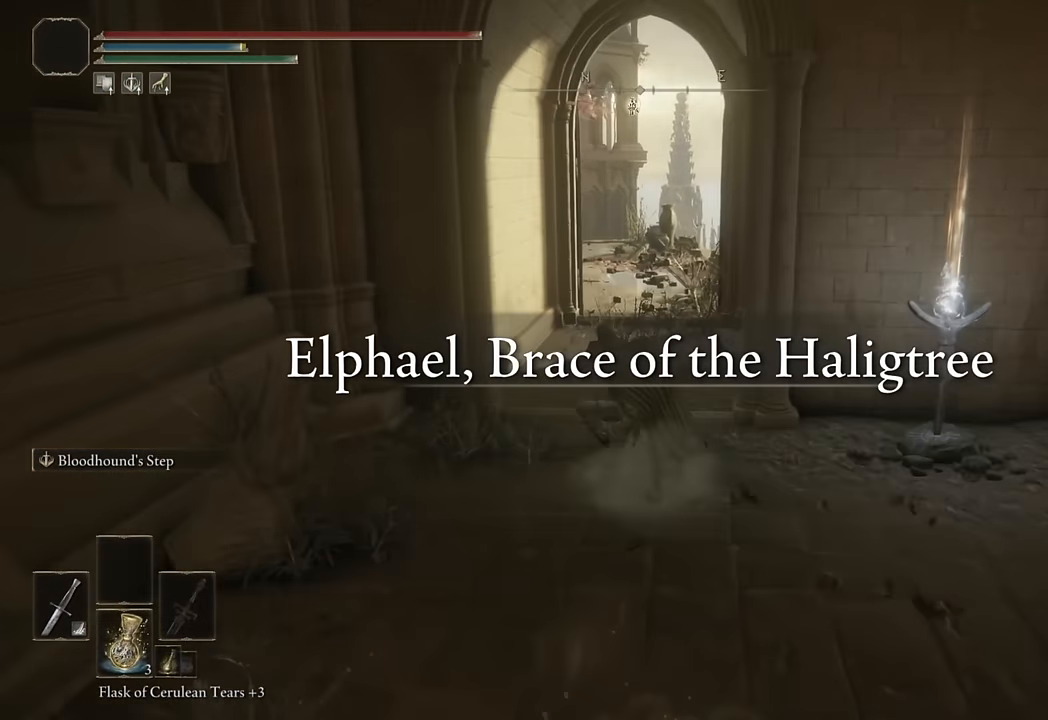
{"buttons": ["CIRCLE"], "left_stick": "up", "right_stick": "center", "events": [[33, "L2", "down"], [233, "L2", "up"]]}
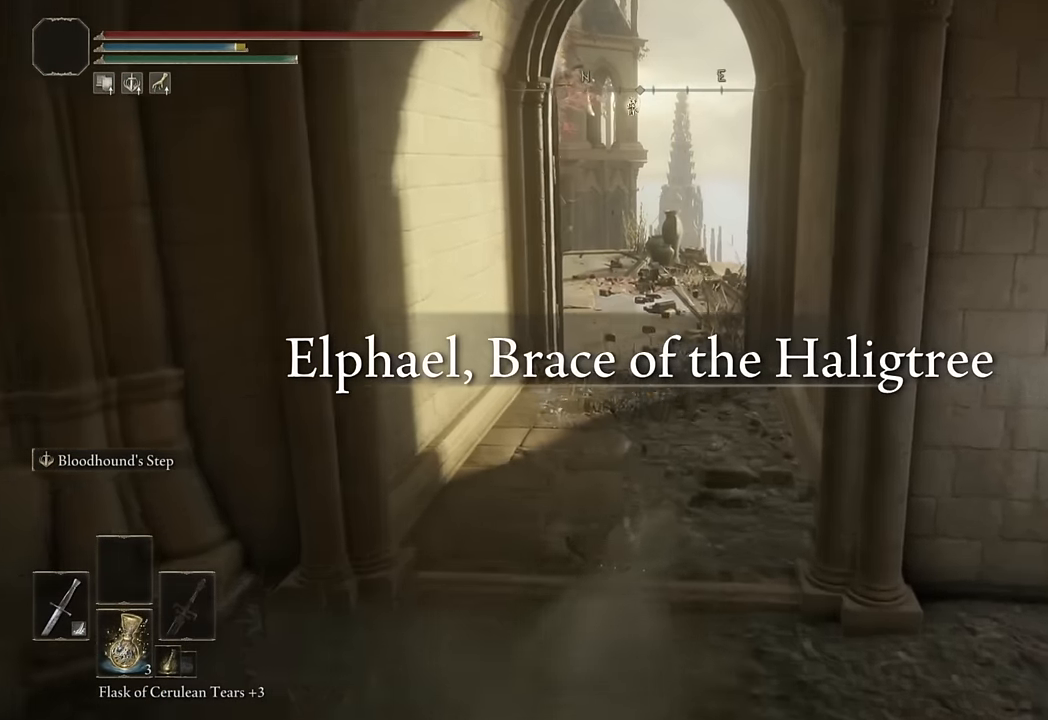
{"buttons": ["CIRCLE"], "left_stick": "up", "right_stick": "center", "events": [[233, "L2", "down"], [383, "right_stick", "left"], [450, "L2", "up"], [500, "right_stick", "center"]]}
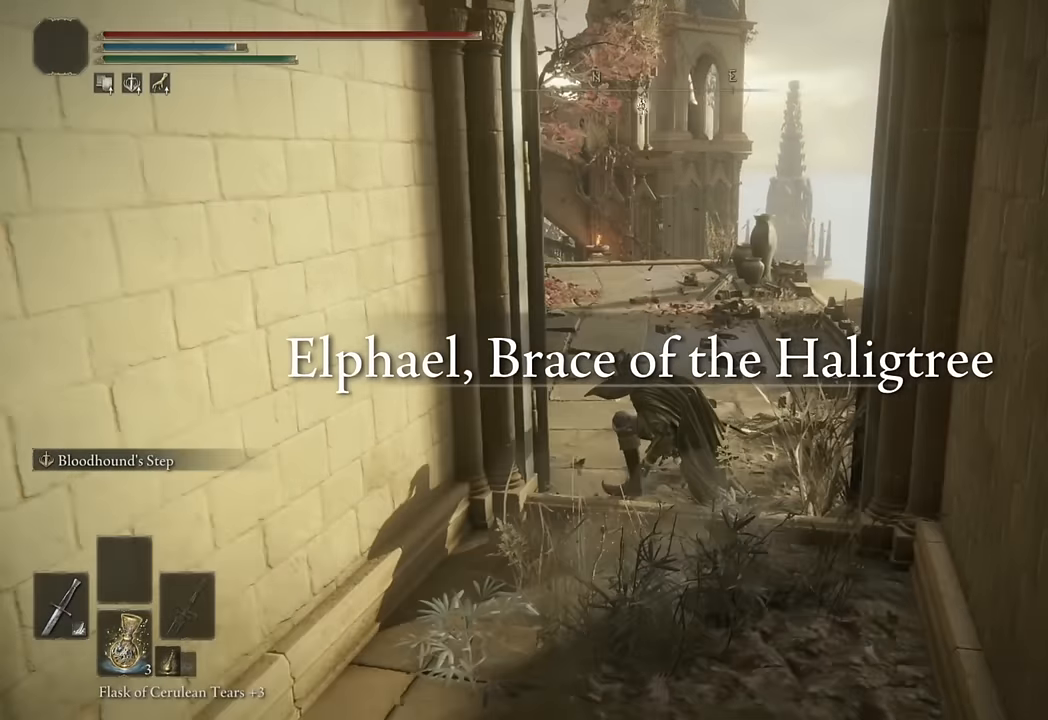
{"buttons": ["CIRCLE"], "left_stick": "up", "right_stick": "center", "events": []}
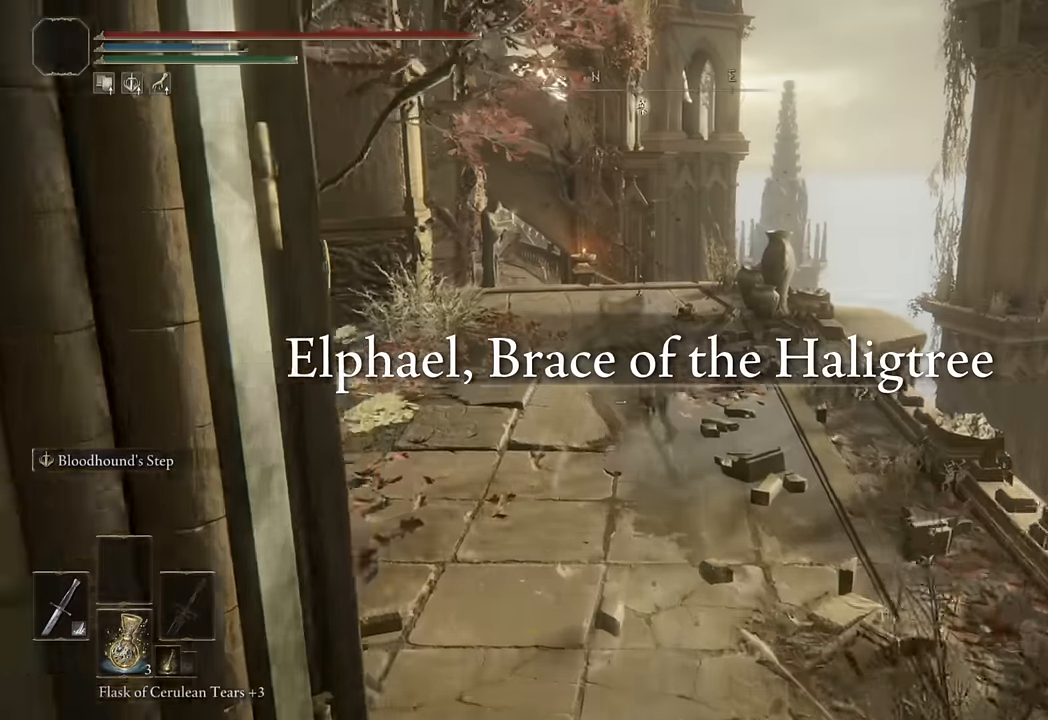
{"buttons": ["CIRCLE"], "left_stick": "up", "right_stick": "center", "events": [[17, "L2", "down"], [217, "L2", "up"], [250, "right_stick", "down-left"], [333, "right_stick", "center"]]}
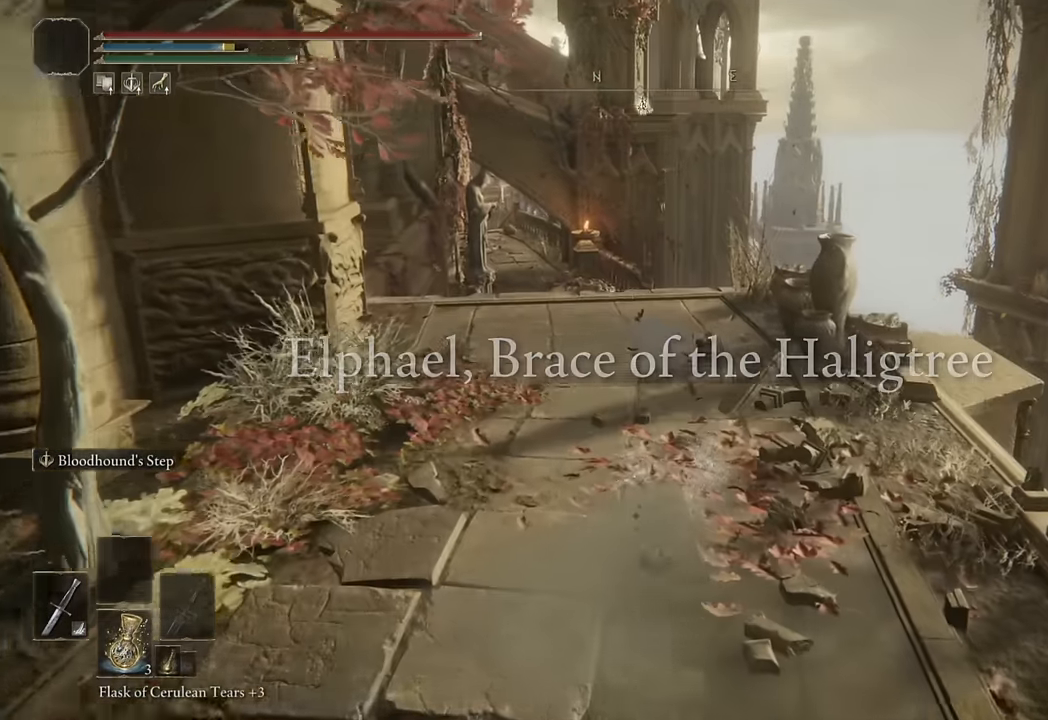
{"buttons": ["CIRCLE", "L2"], "left_stick": "up", "right_stick": "center", "events": [[317, "right_stick", "down"], [350, "L2", "down"], [417, "right_stick", "center"]]}
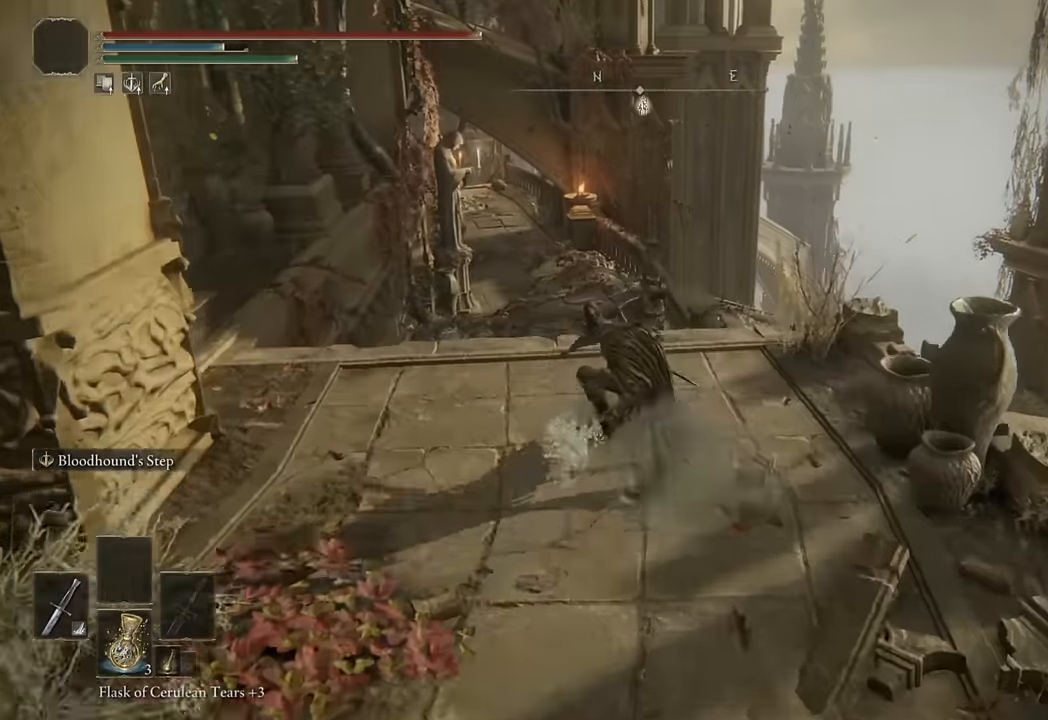
{"buttons": ["CIRCLE"], "left_stick": "up", "right_stick": "center", "events": [[33, "L2", "up"], [367, "right_stick", "down"], [467, "right_stick", "center"]]}
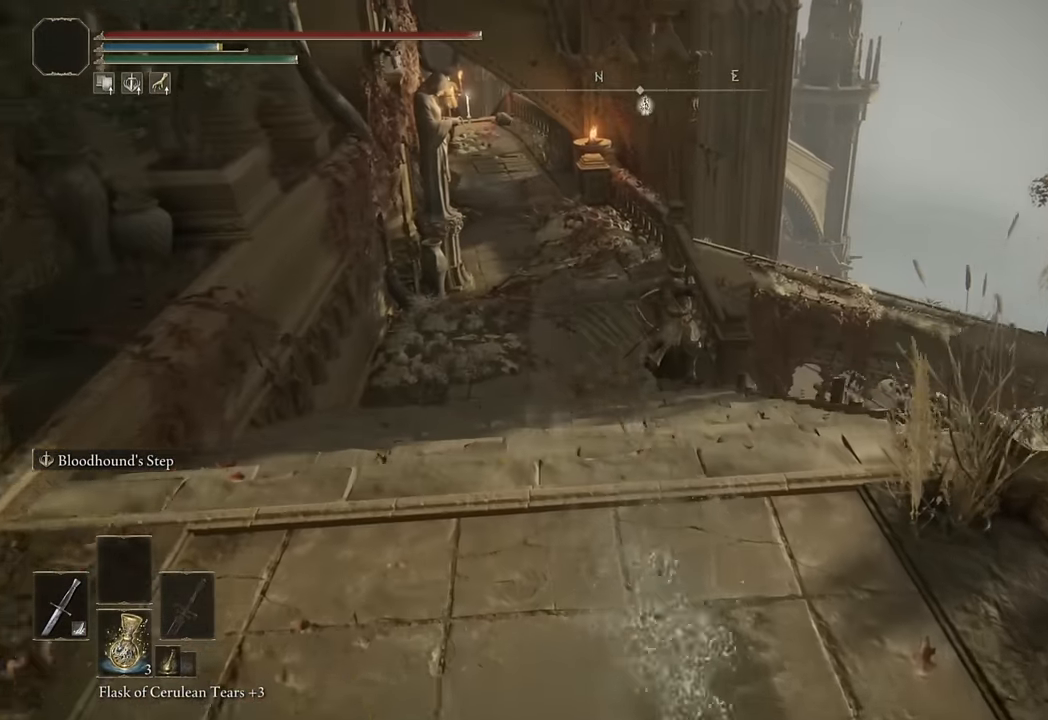
{"buttons": ["CIRCLE"], "left_stick": "up", "right_stick": "center", "events": [[133, "L2", "down"], [317, "L2", "up"]]}
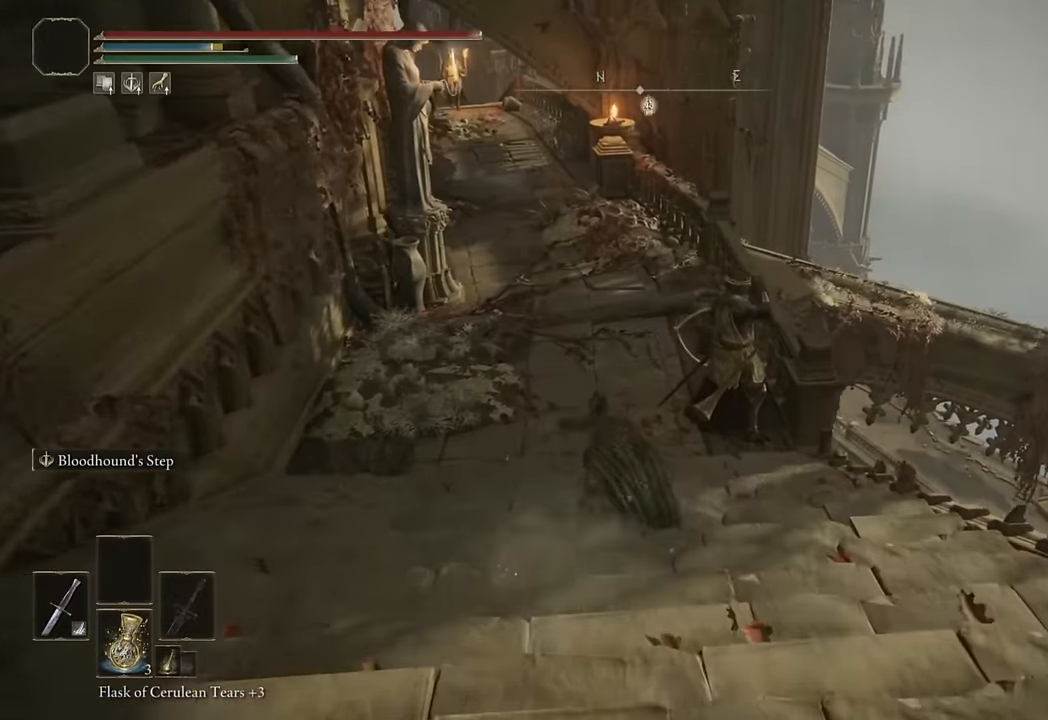
{"buttons": ["CIRCLE"], "left_stick": "up", "right_stick": "center", "events": []}
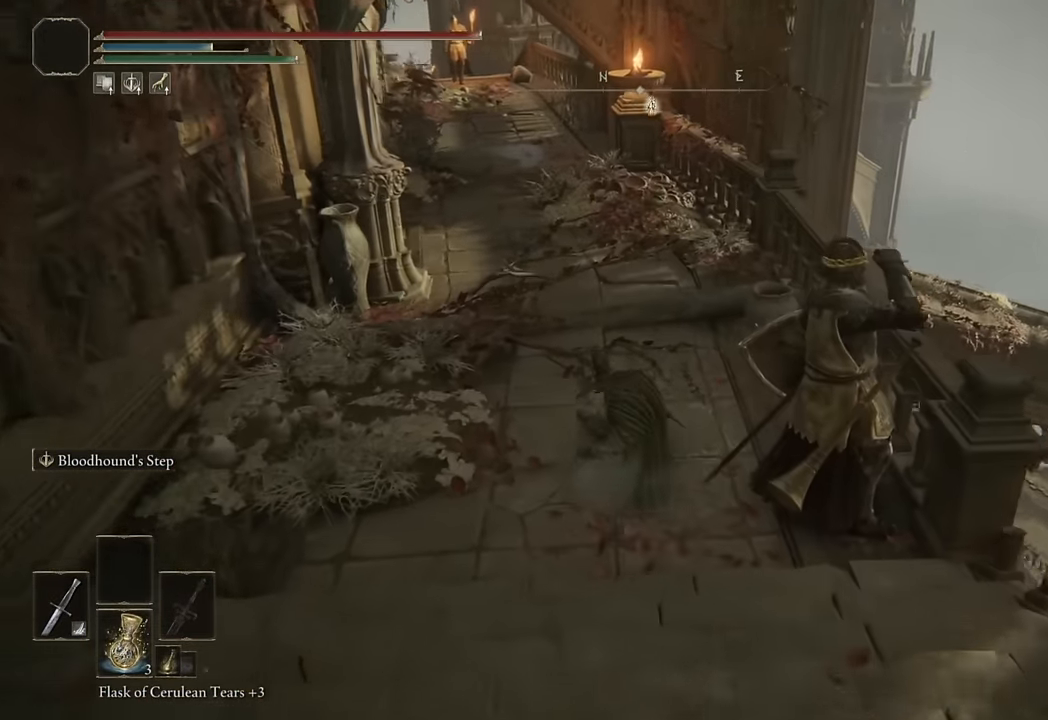
{"buttons": ["CIRCLE"], "left_stick": "up", "right_stick": "center", "events": [[50, "right_stick", "down-right"], [167, "right_stick", "center"], [400, "right_stick", "down"], [500, "right_stick", "center"]]}
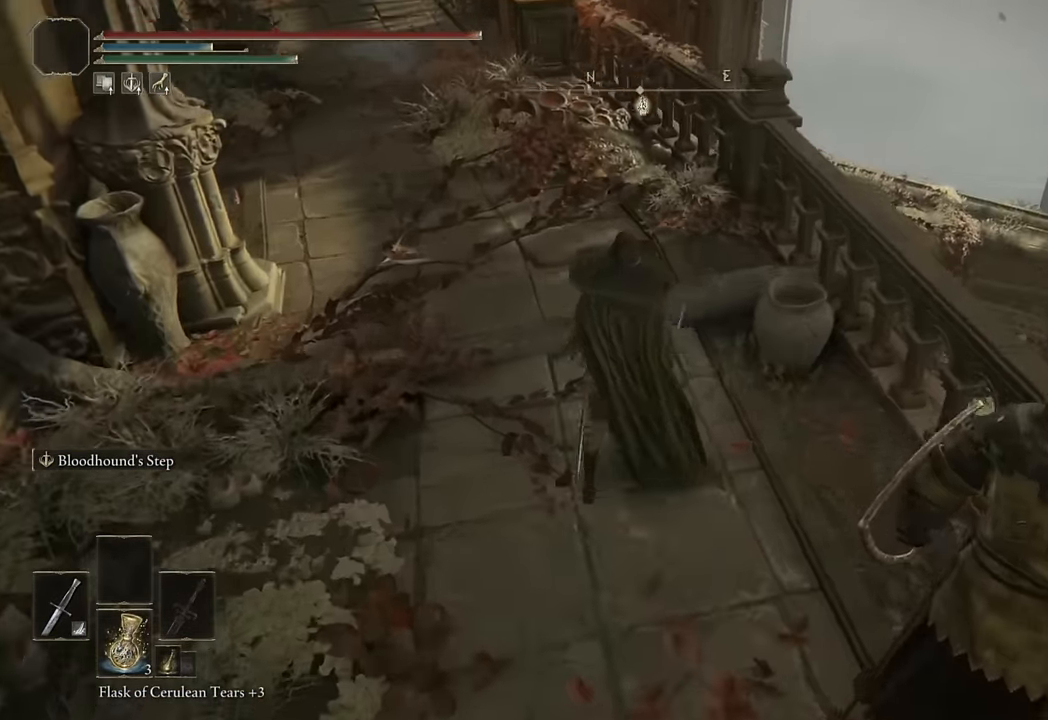
{"buttons": ["CIRCLE"], "left_stick": "up-right", "right_stick": "center"}